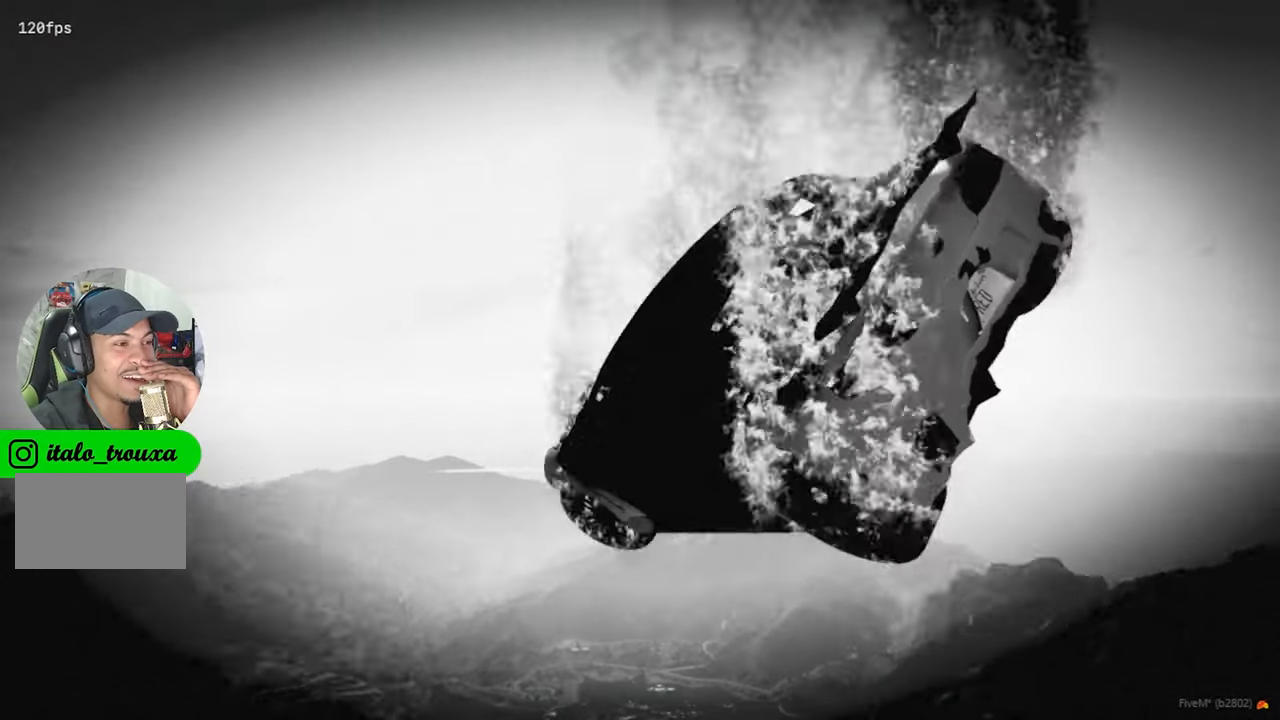
Gameplay with keyboard and mouse; each line is a JSON object with the keys and mouse buttons held at the frame after it. "events" lists presses ("down") and releases ("up") of "1", "2", "3", "4", "5", "a", "alt", "c", "caps_lock", "ctrl", "d", "e", "f", "g", "q", "r", "s", "shift", "space", "t", "tab", "v", "w", "x", "z", "mouse_left", "mouse_wheel" and "mouse_right" between this image and that frame as [ms after this image, input, new state], when the widget could be followed in between. "mouse_left", "mouse_wheel", "mouse_right" = the "left", "wheel", "right" buttons of the "mouse" list. No other keys are recorded. "wheel" means that the mouse wheel is clicked or scrolled. "mouse_move" is the direction in which the mouse moves at that frame (one of eight, or "still"), when it could be read.
{"keys": [], "mouse": [], "mouse_move": "still", "events": [[384, "tab", "up"]]}
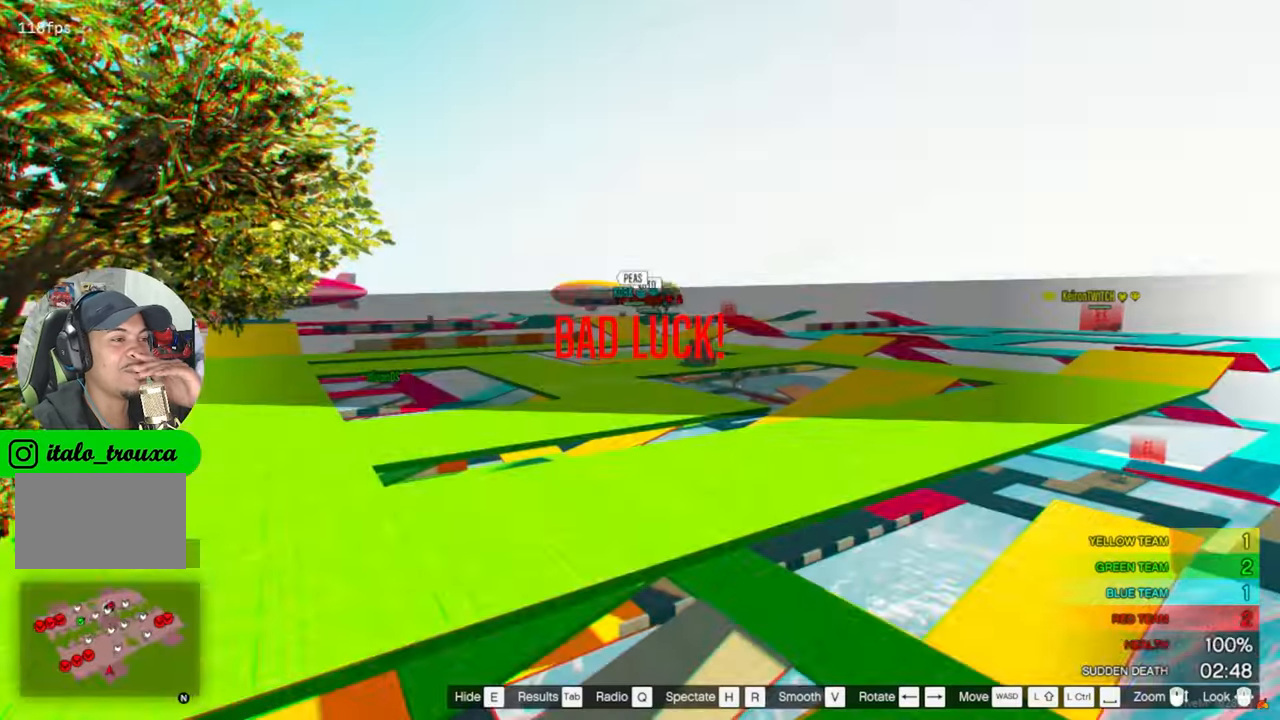
{"keys": [], "mouse": [], "mouse_move": "still", "events": []}
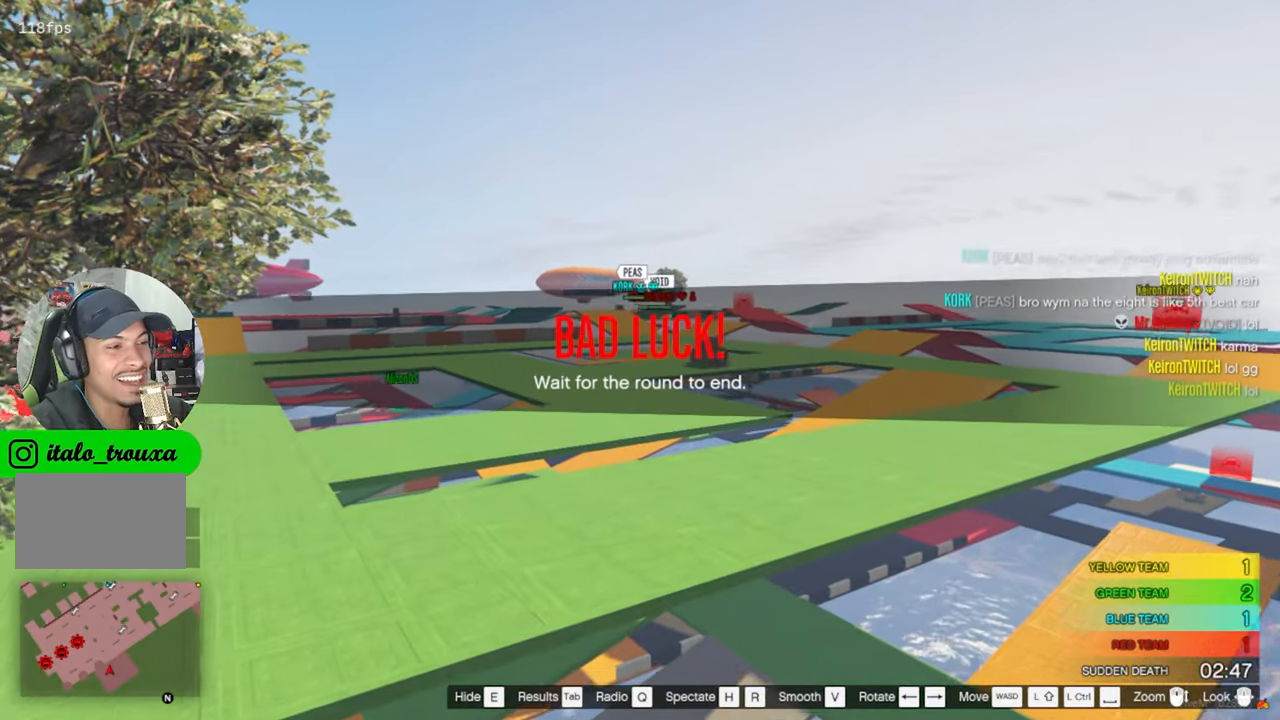
{"keys": [], "mouse": [], "mouse_move": "still", "events": []}
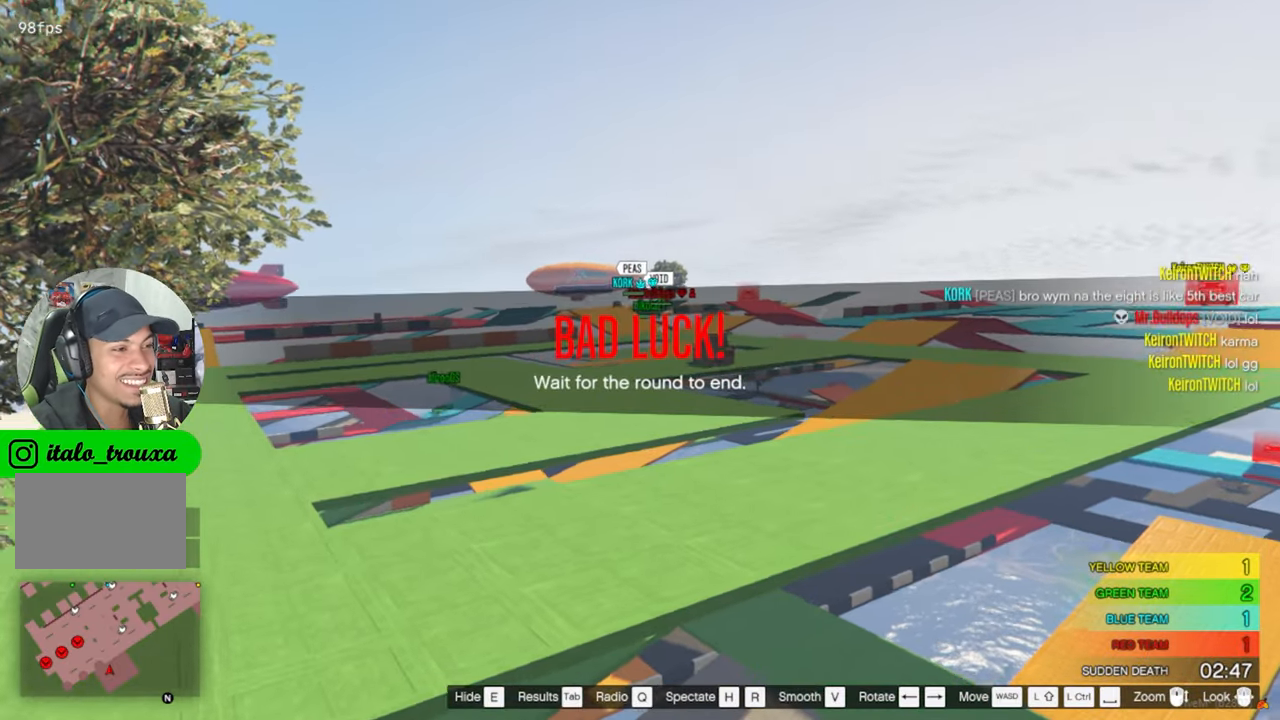
{"keys": [], "mouse": [], "mouse_move": "still", "events": []}
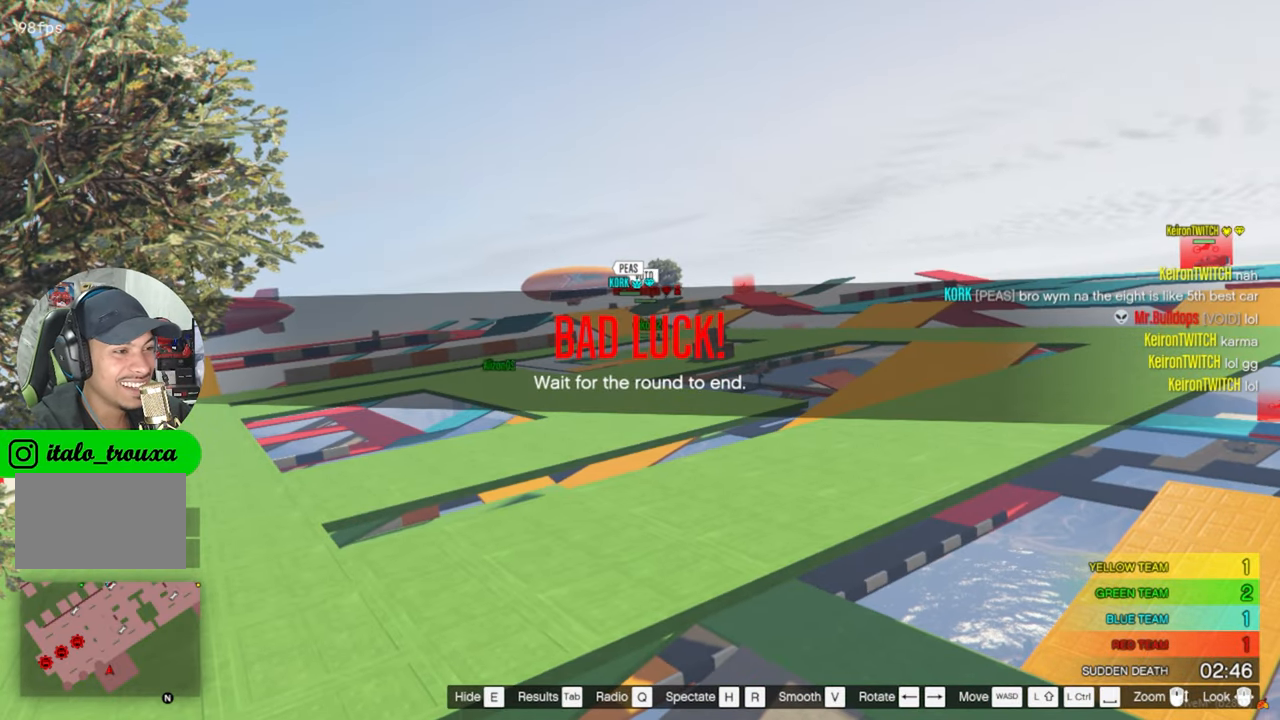
{"keys": [], "mouse": [], "mouse_move": "still", "events": []}
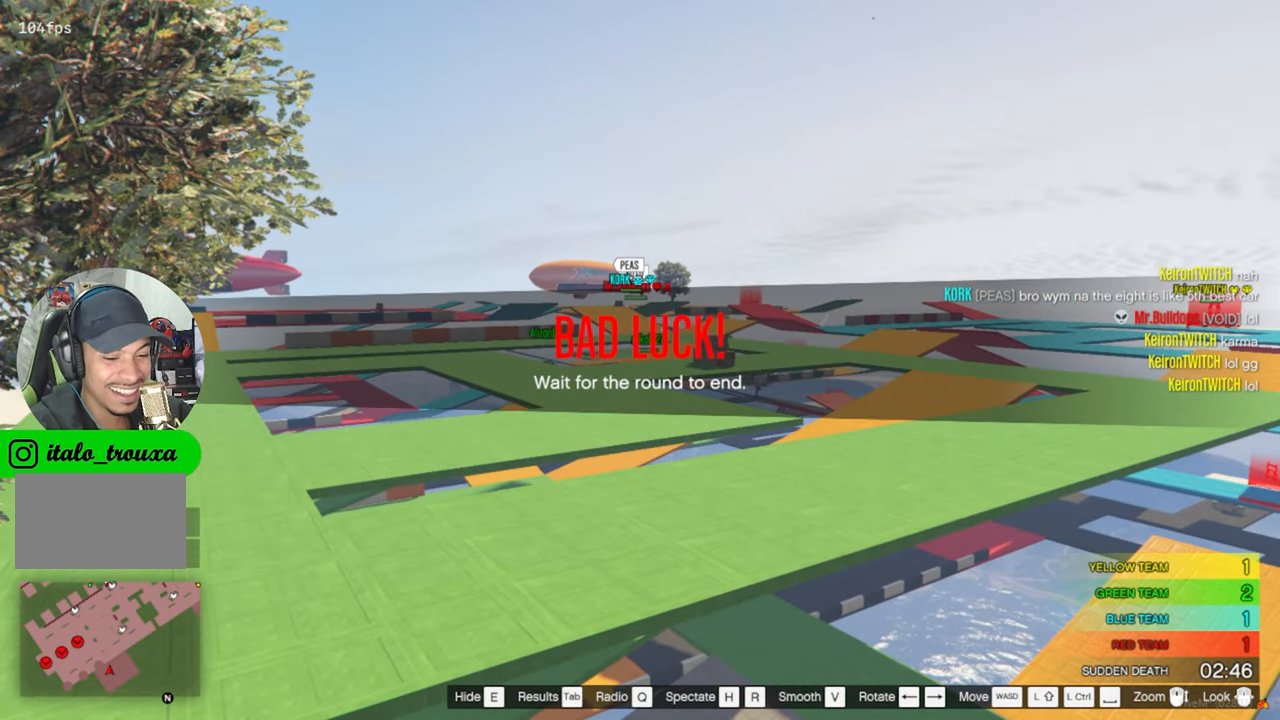
{"keys": ["r"], "mouse": [], "mouse_move": "still", "events": [[184, "e", "down"], [284, "e", "up"], [500, "r", "down"]]}
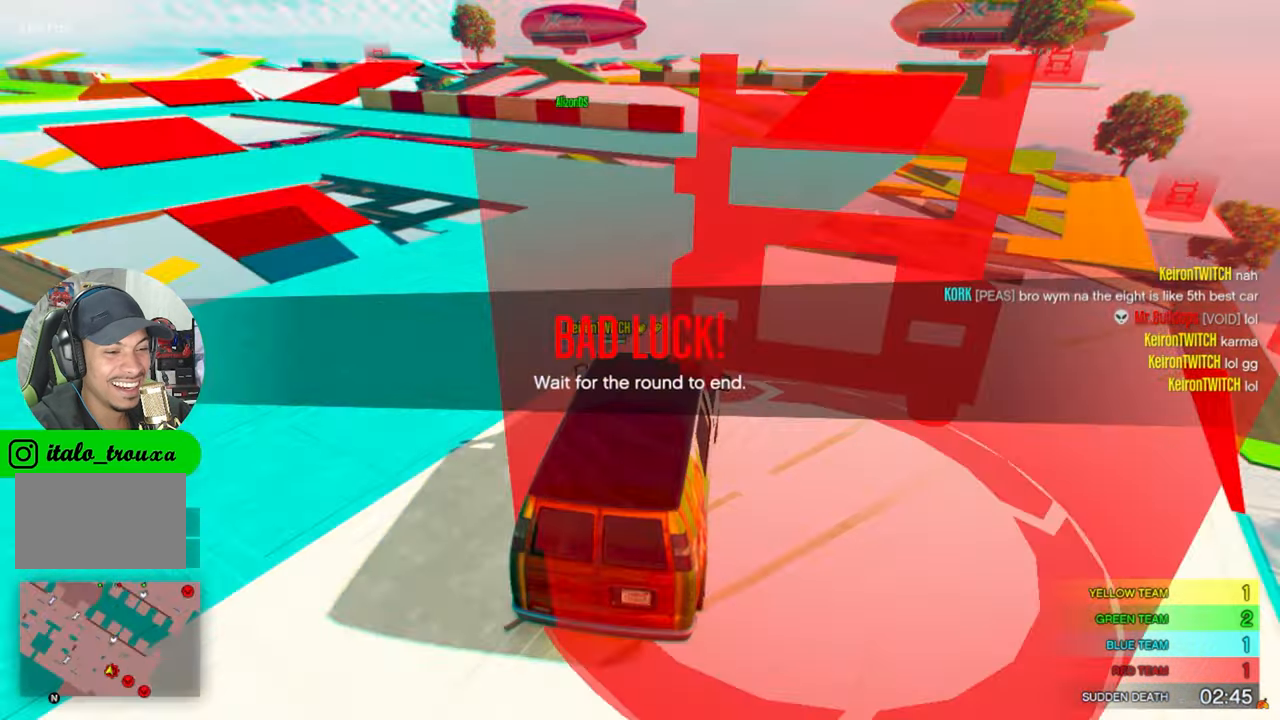
{"keys": [], "mouse": [], "mouse_move": "still", "events": [[100, "r", "up"]]}
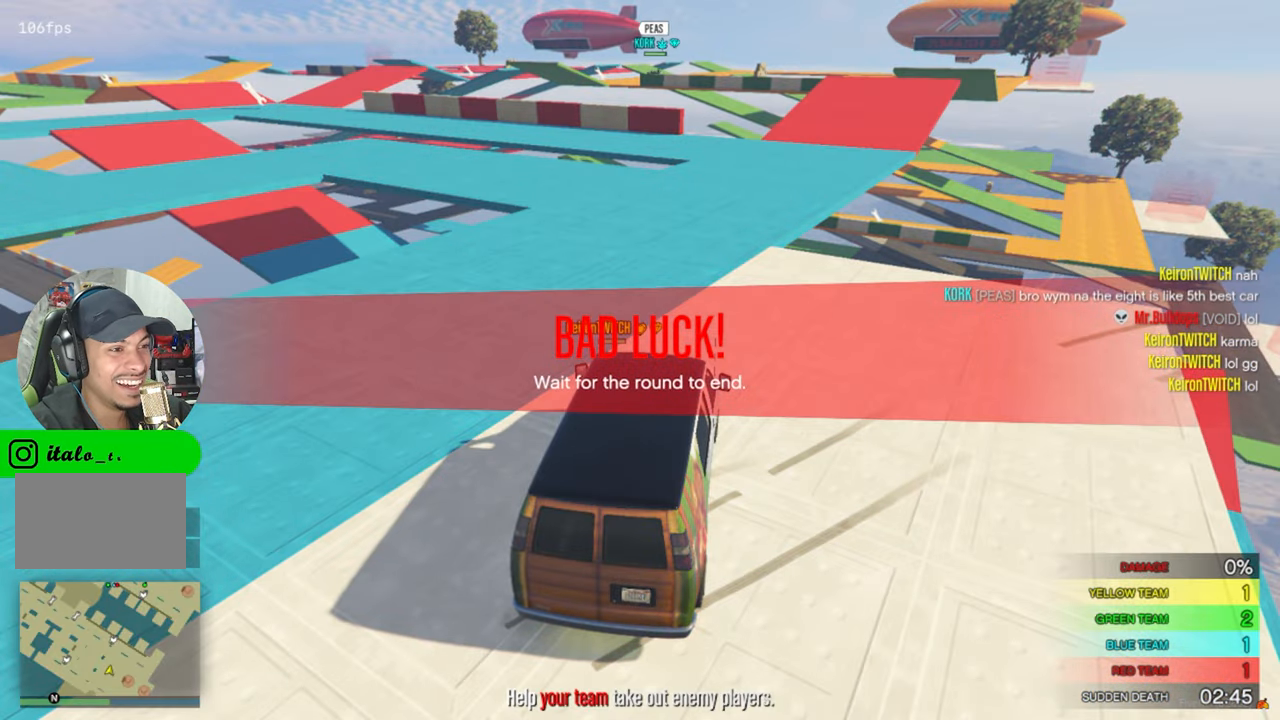
{"keys": [], "mouse": [], "mouse_move": "still", "events": []}
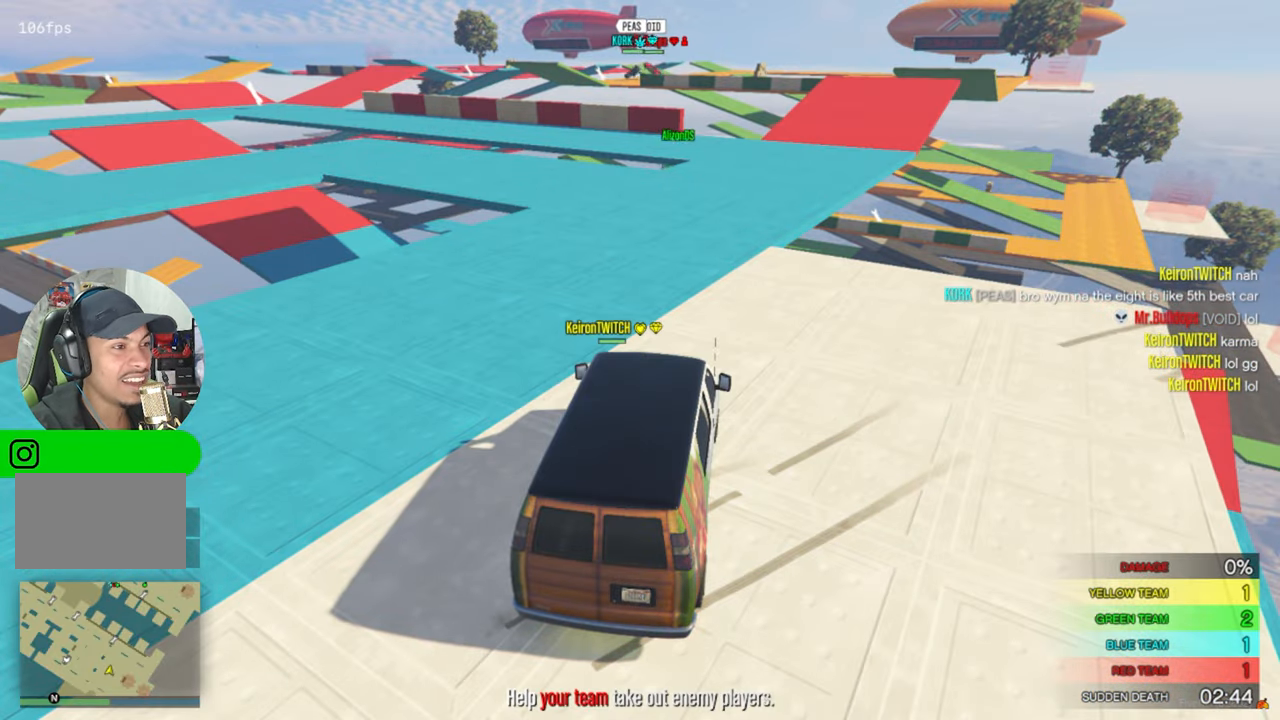
{"keys": ["tab"], "mouse": [], "mouse_move": "still", "events": [[466, "tab", "down"]]}
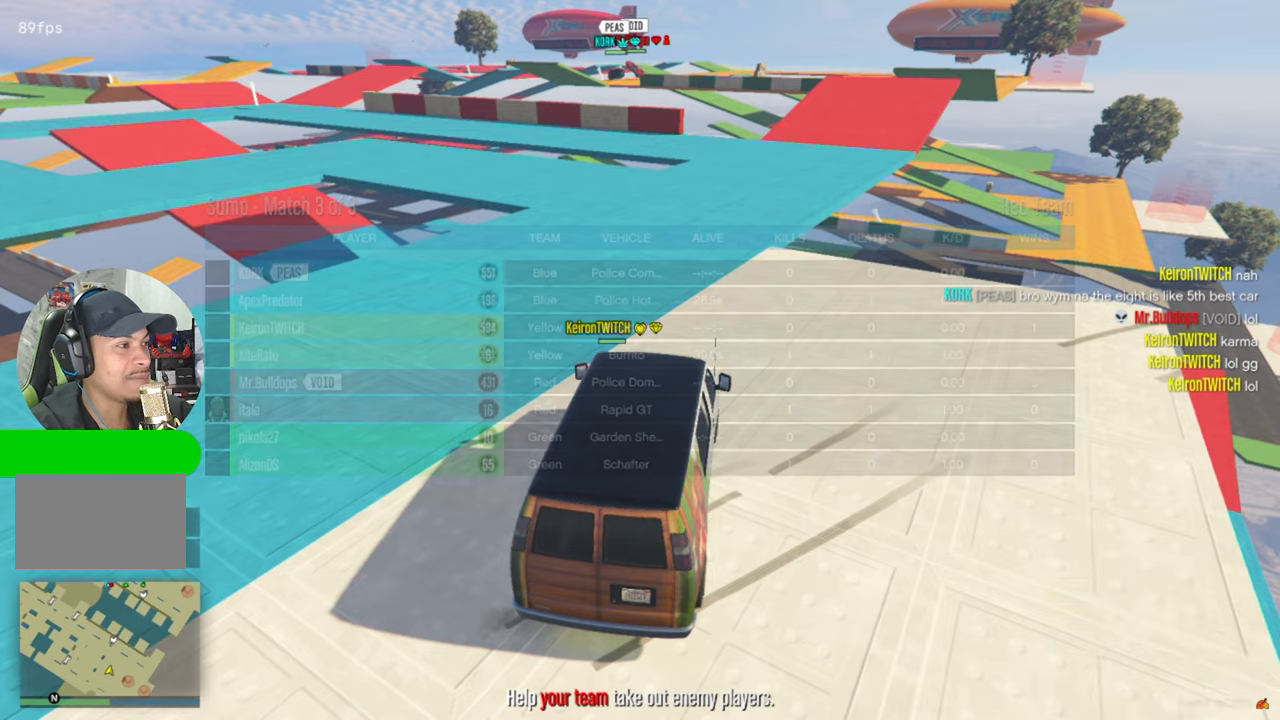
{"keys": ["tab"], "mouse": [], "mouse_move": "still", "events": []}
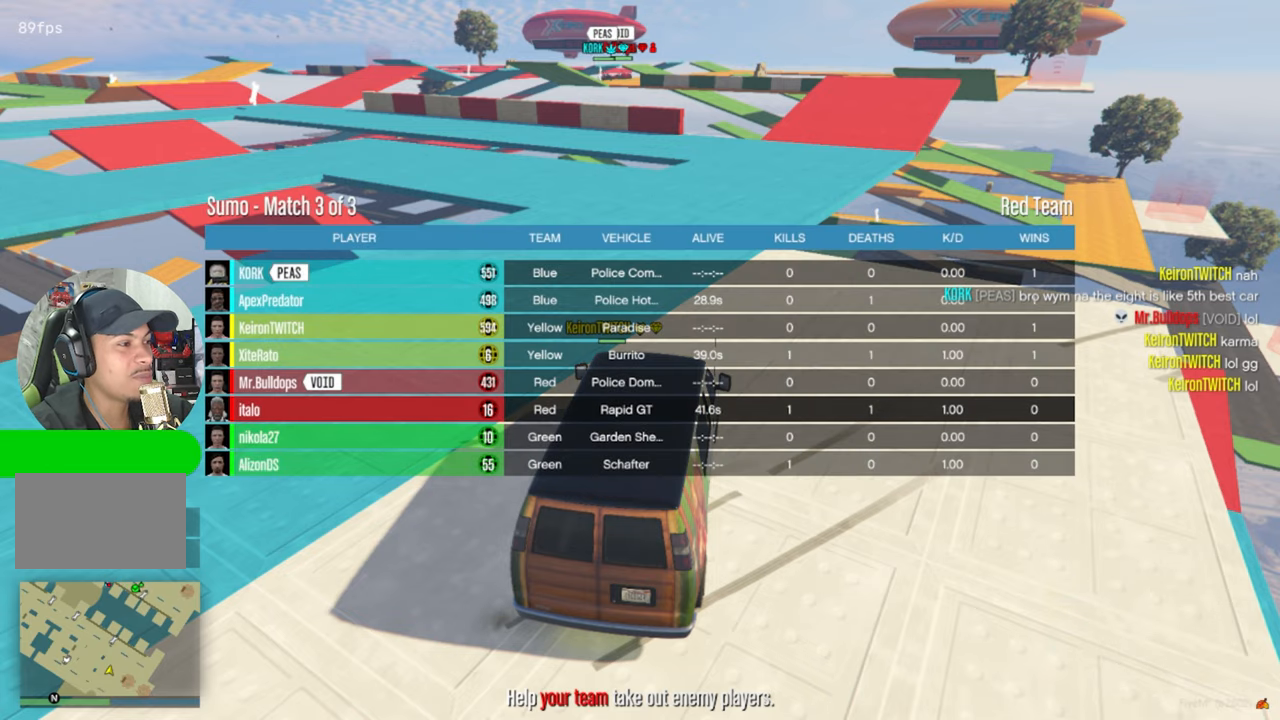
{"keys": ["tab"], "mouse": [], "mouse_move": "still", "events": []}
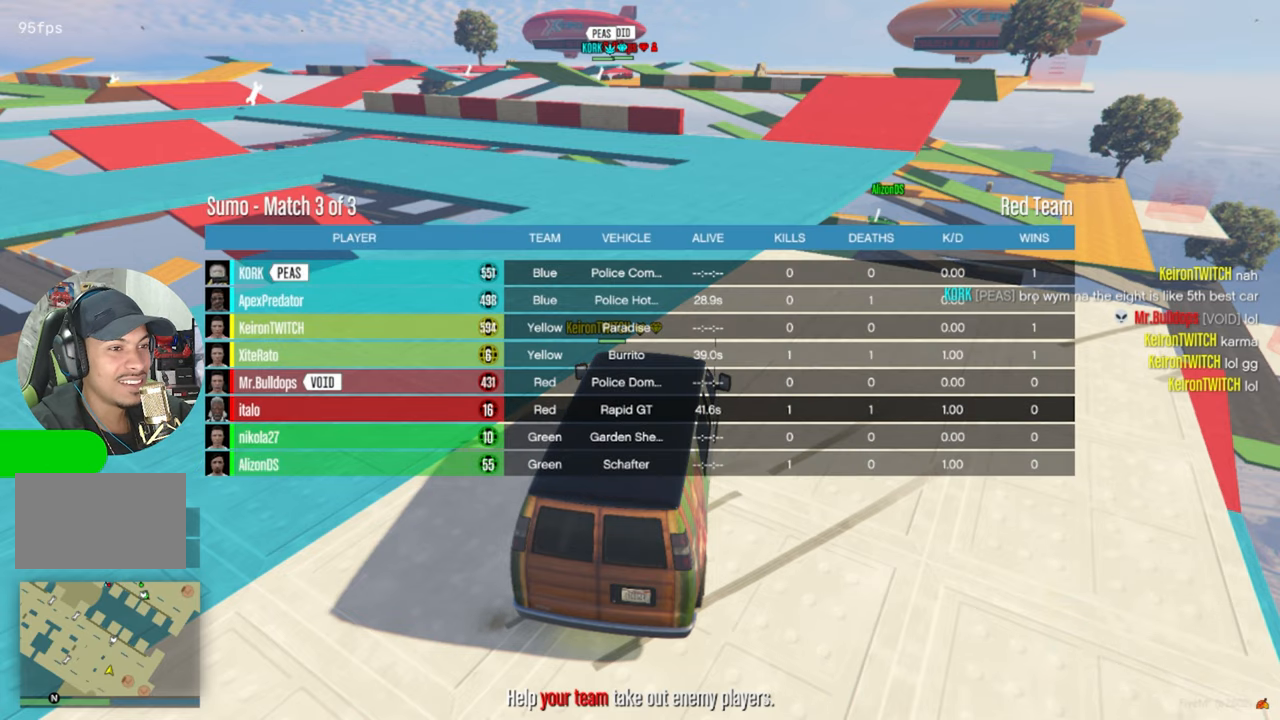
{"keys": ["tab"], "mouse": [], "mouse_move": "still", "events": []}
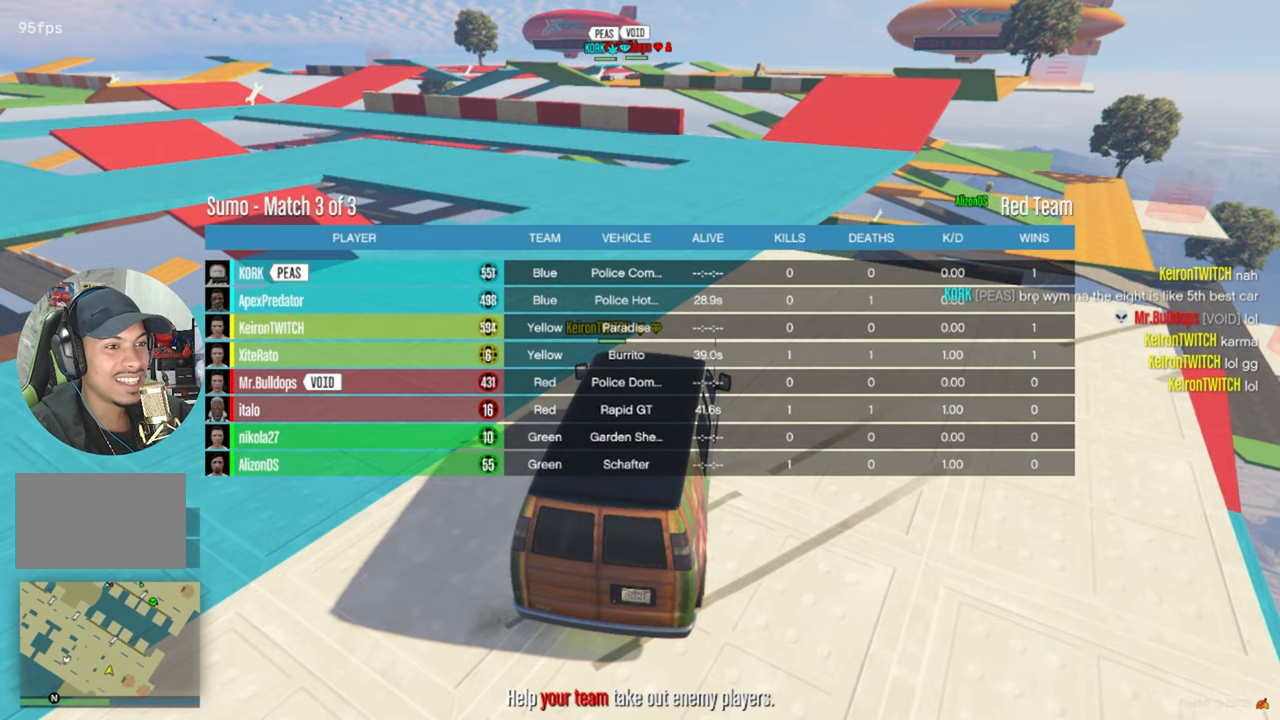
{"keys": ["tab"], "mouse": [], "mouse_move": "still", "events": []}
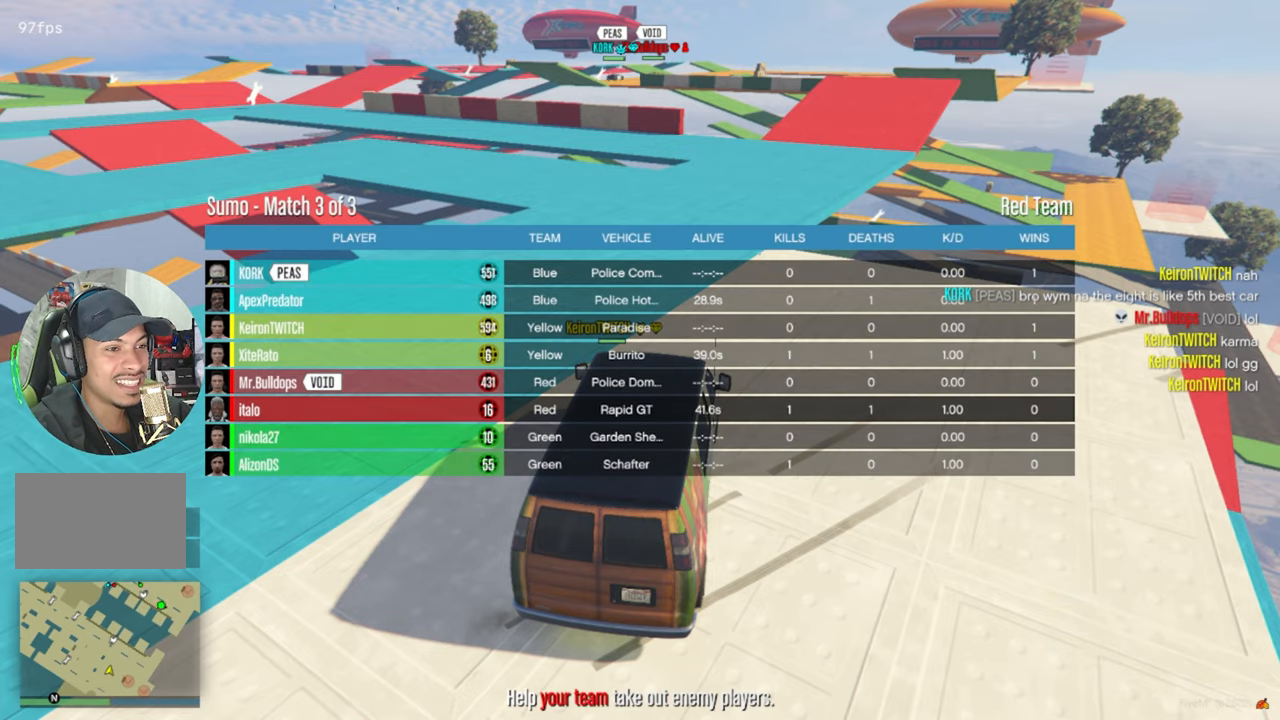
{"keys": ["tab"], "mouse": [], "mouse_move": "still", "events": []}
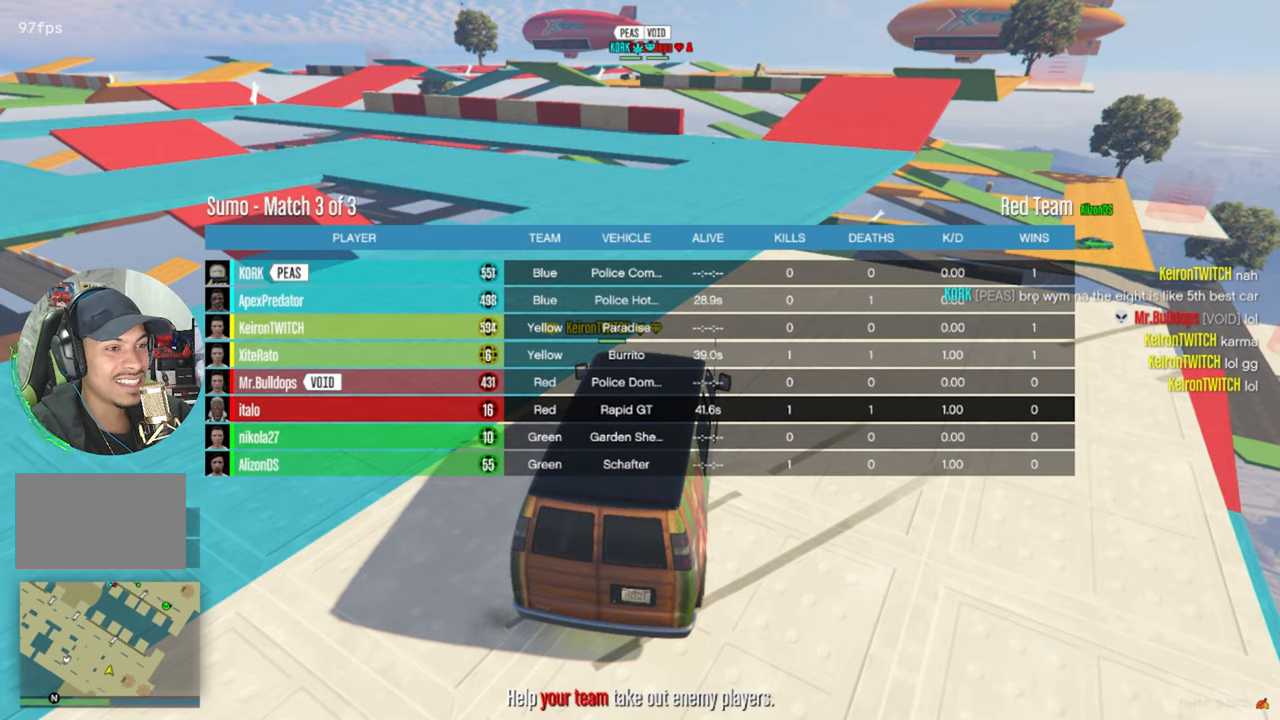
{"keys": ["tab"], "mouse": [], "mouse_move": "still", "events": []}
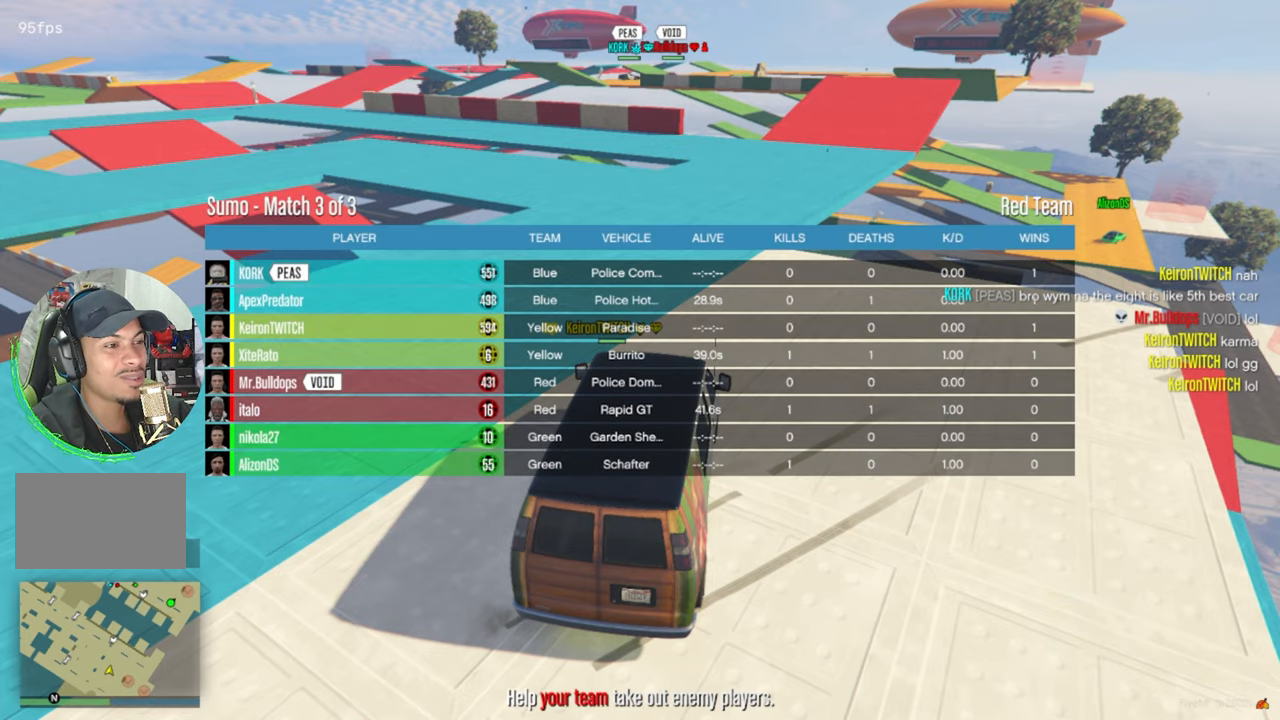
{"keys": ["tab"], "mouse": [], "mouse_move": "still", "events": []}
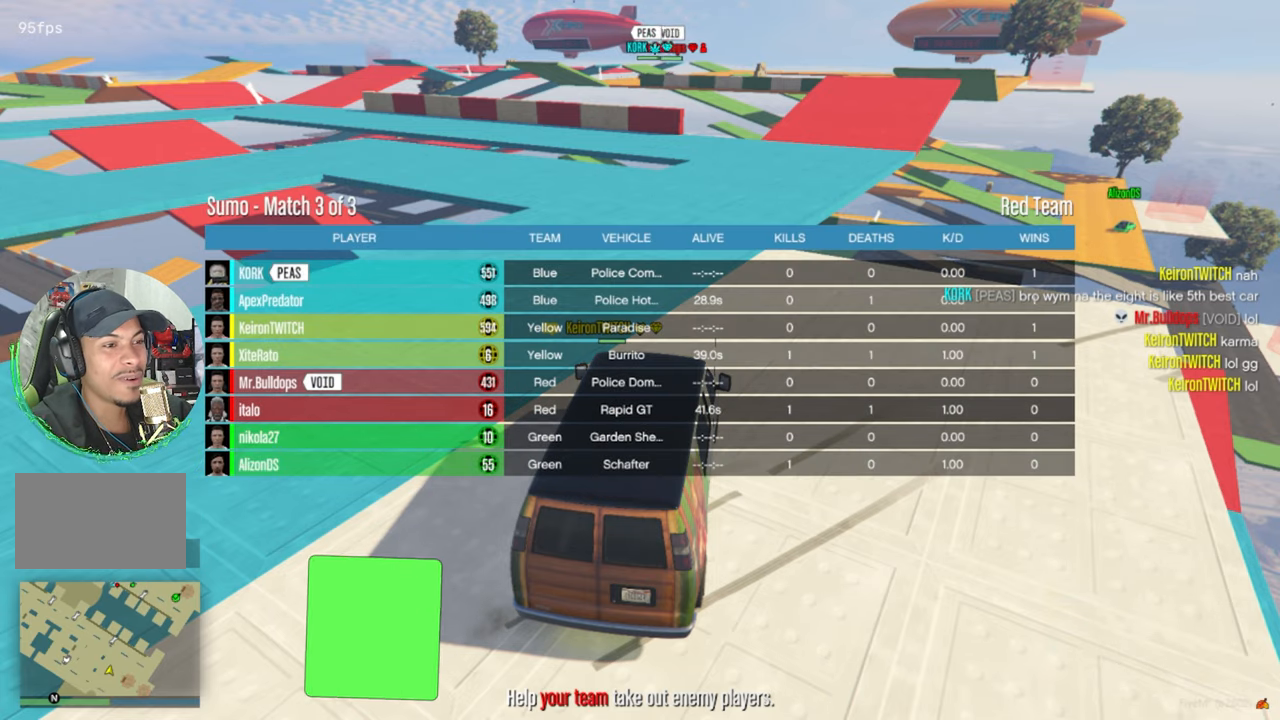
{"keys": [], "mouse": [], "mouse_move": "still", "events": [[250, "tab", "up"]]}